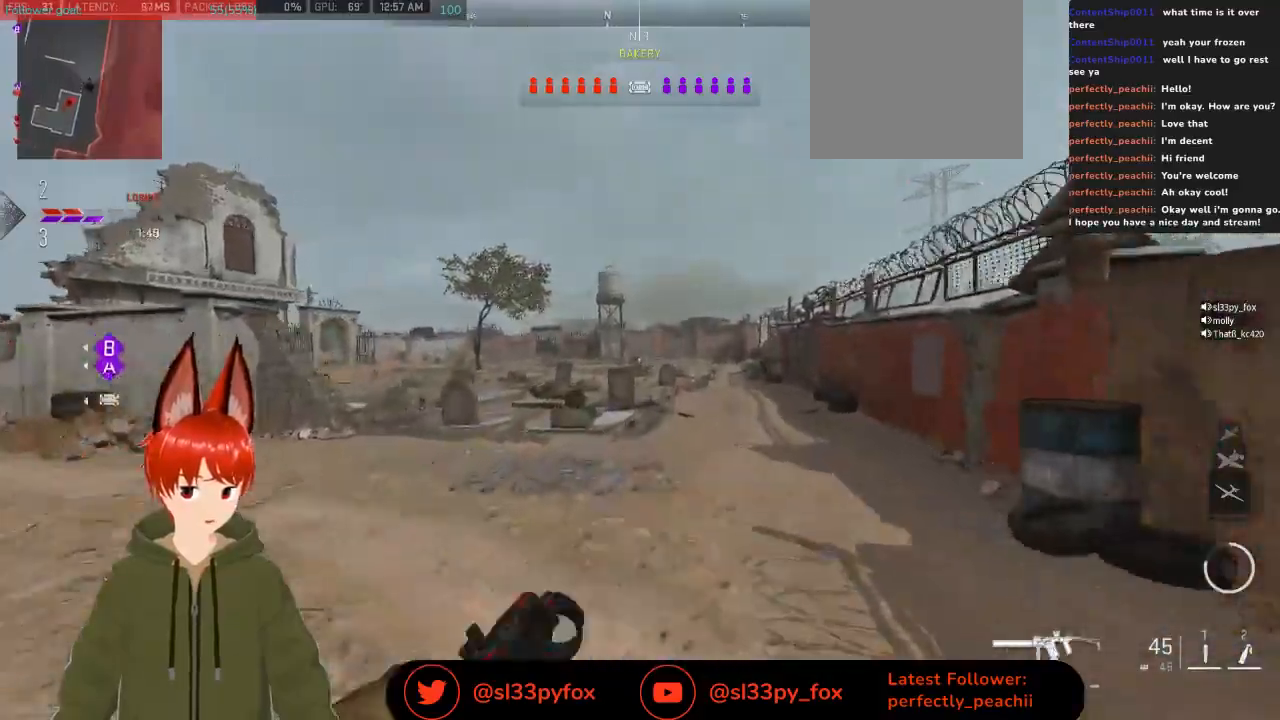
Gameplay with a controller (Xbox layout); each line is a JSON object with the inputs held at the frame after it. "events" lists button and stick changes between this image and that frame as [ms after this image, input, new state], when the widget could be followed in between.
{"buttons": [], "left_stick": "up-right", "right_stick": "left", "events": [[133, "right_stick", "left"]]}
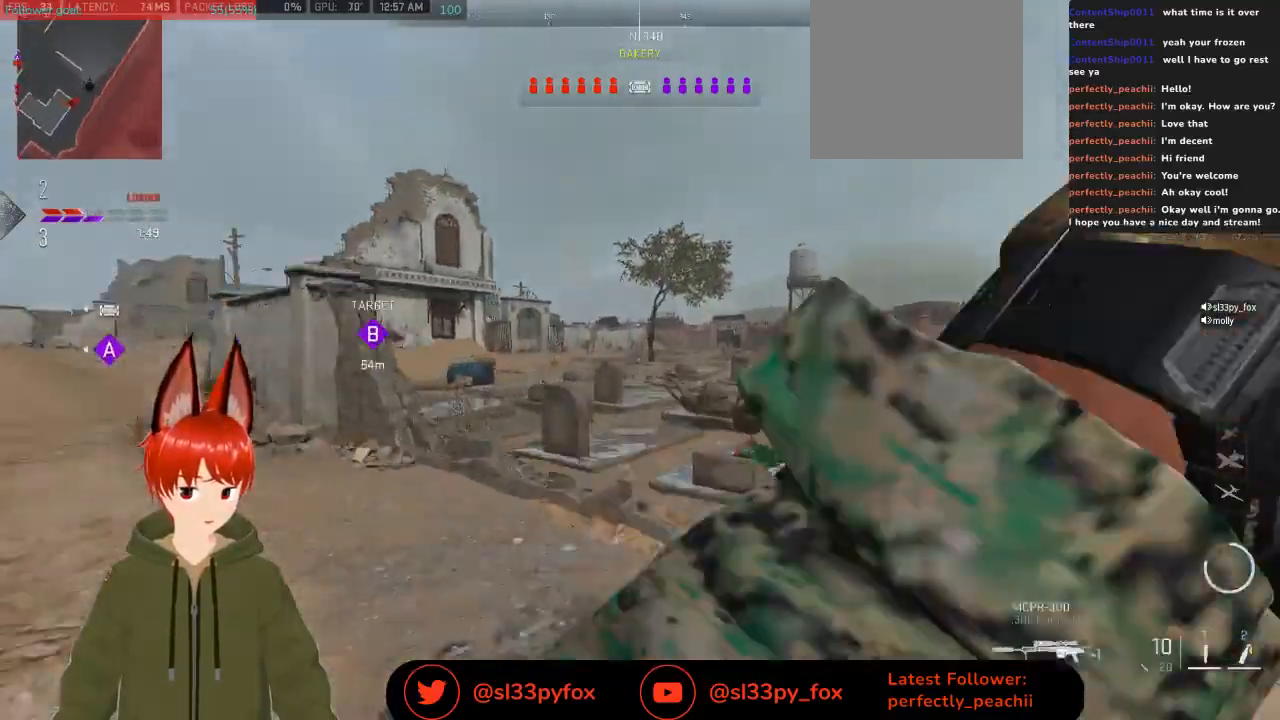
{"buttons": [], "left_stick": "up-right", "right_stick": "center", "events": [[67, "right_stick", "center"]]}
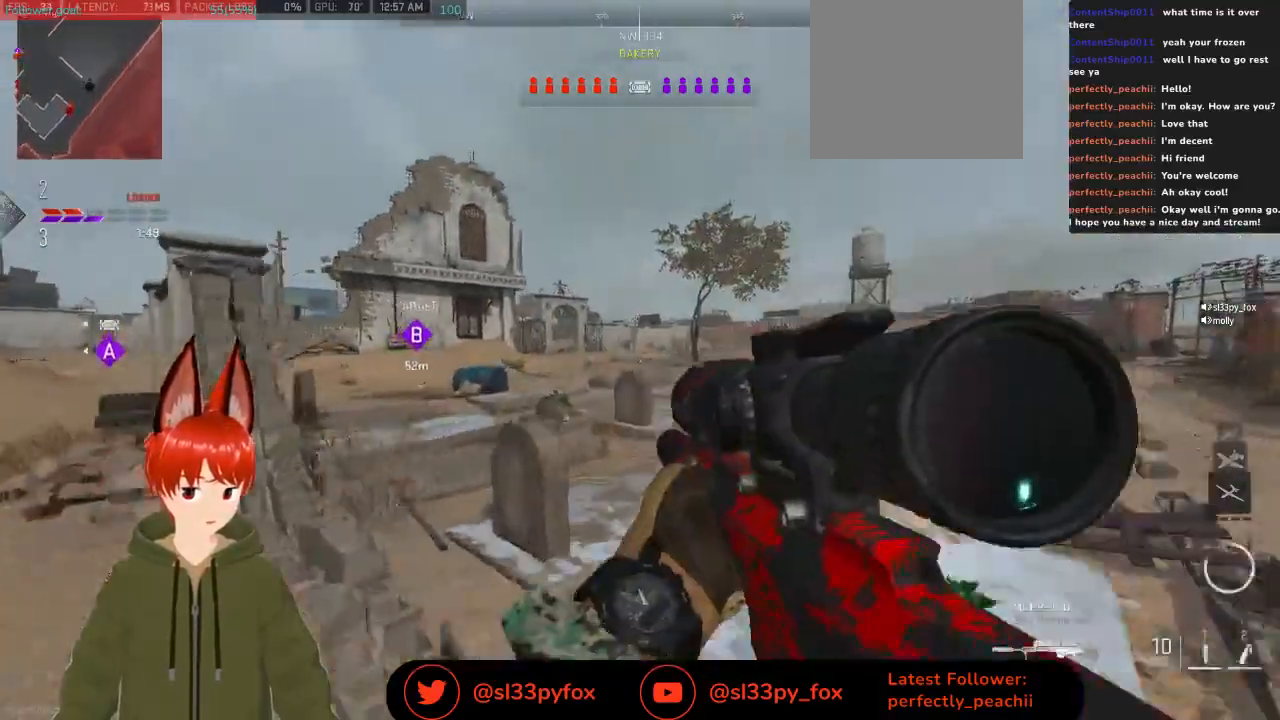
{"buttons": [], "left_stick": "up", "right_stick": "center", "events": [[67, "right_stick", "left"], [167, "left_stick", "up"], [300, "right_stick", "center"]]}
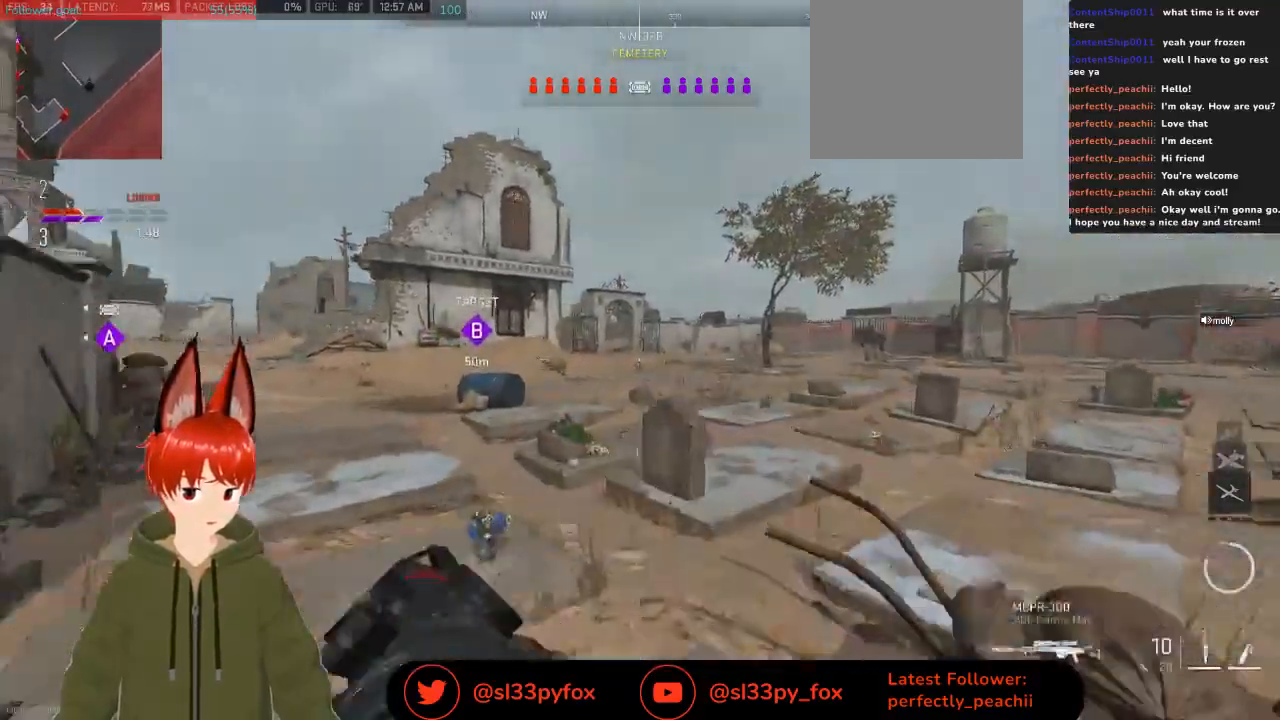
{"buttons": [], "left_stick": "up-right", "right_stick": "center", "events": [[67, "left_stick", "up-right"]]}
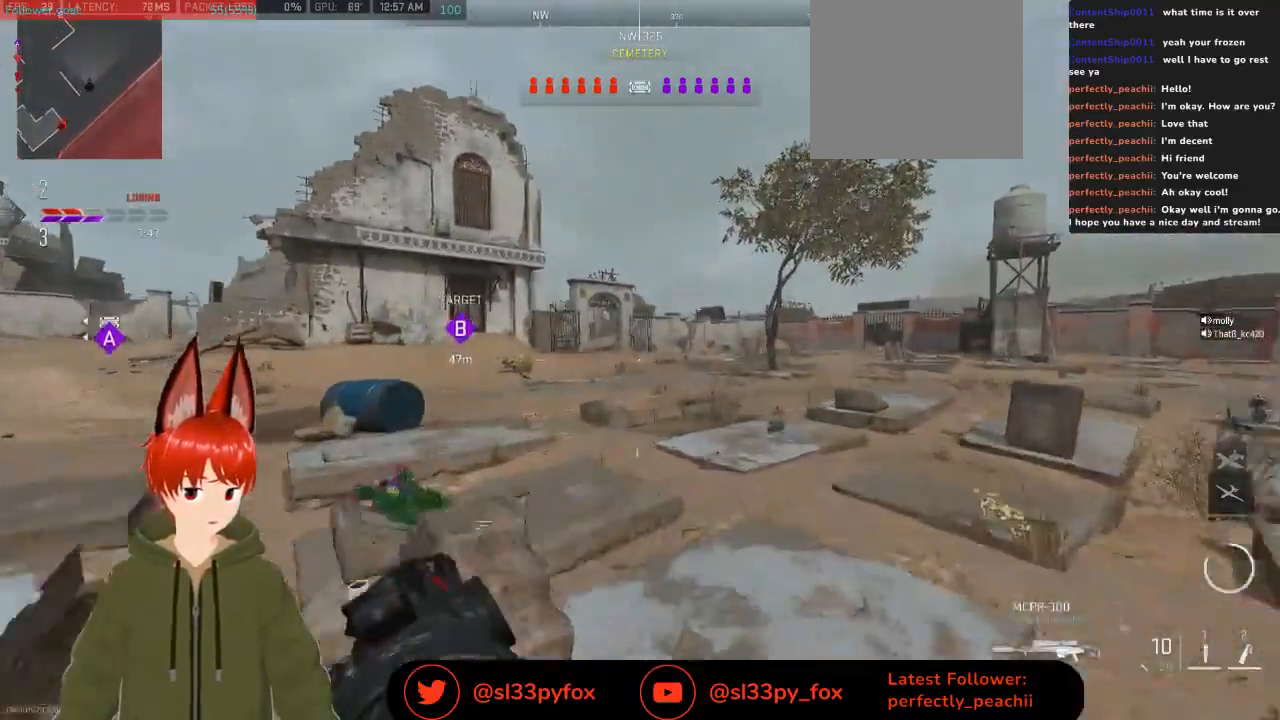
{"buttons": [], "left_stick": "up-right", "right_stick": "center", "events": []}
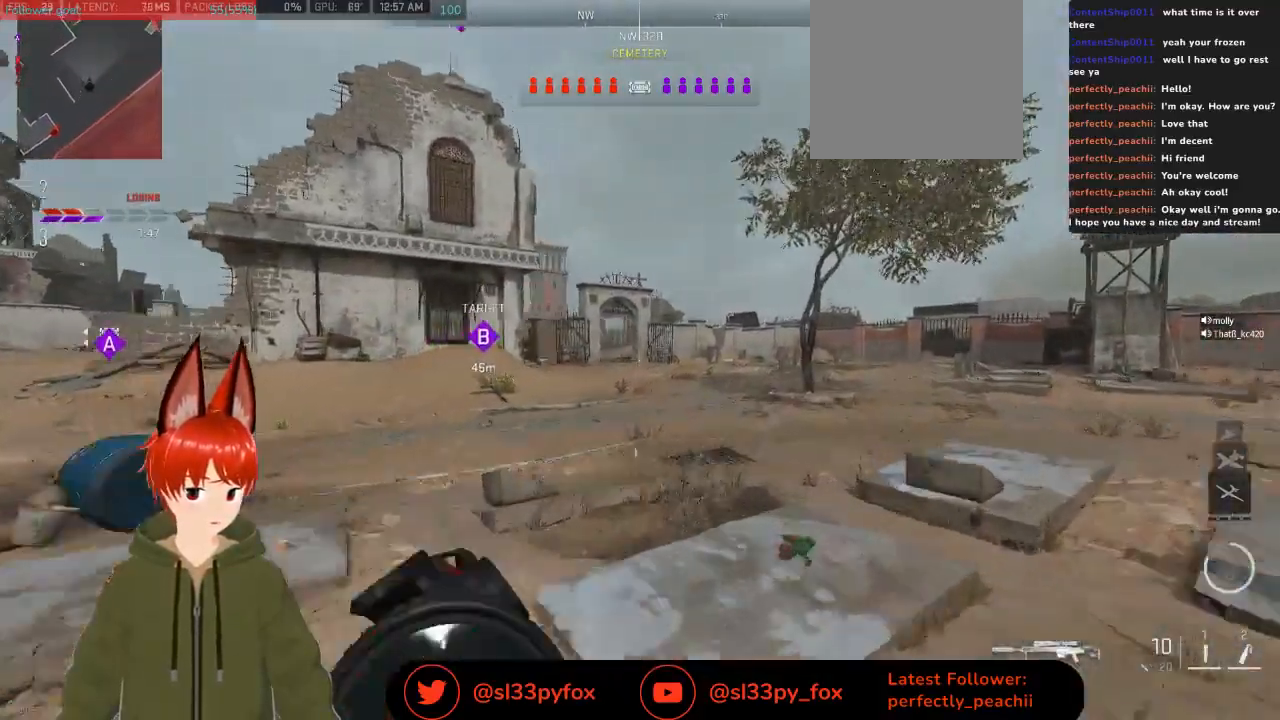
{"buttons": [], "left_stick": "up-right", "right_stick": "center", "events": []}
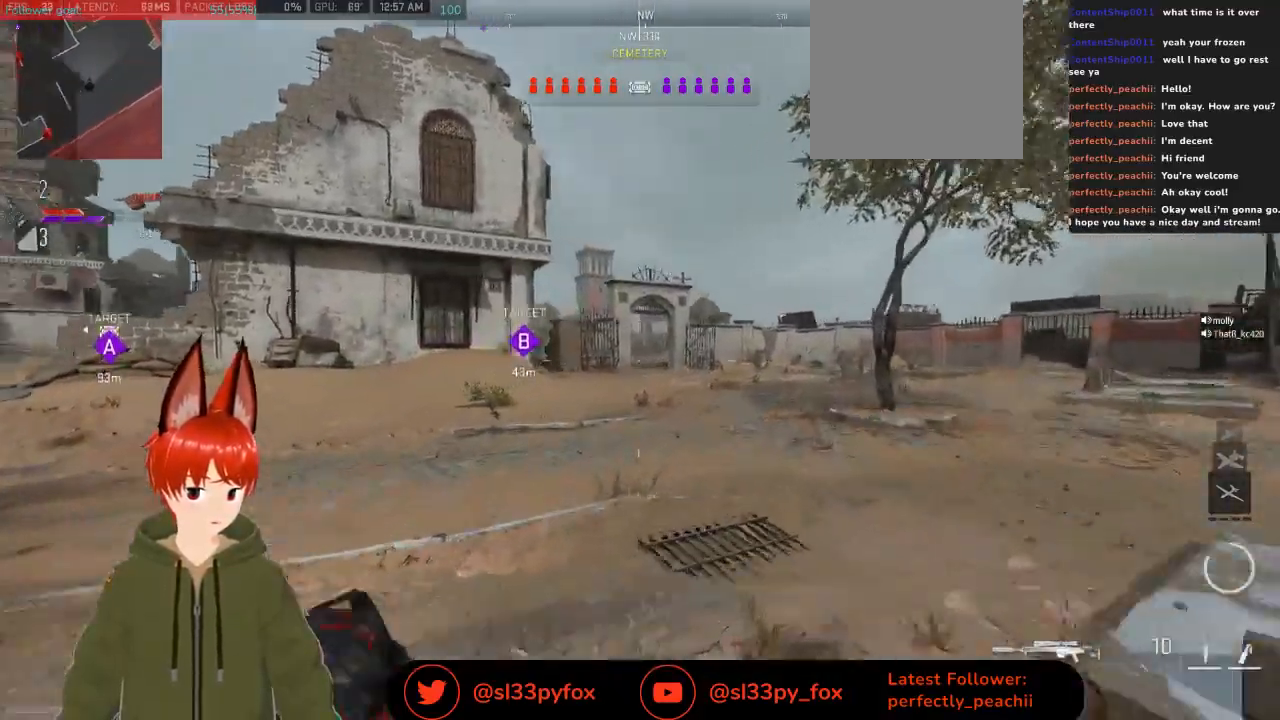
{"buttons": [], "left_stick": "up-right", "right_stick": "center", "events": [[67, "right_stick", "up-left"], [133, "L1", "down"], [167, "right_stick", "center"], [200, "L1", "up"]]}
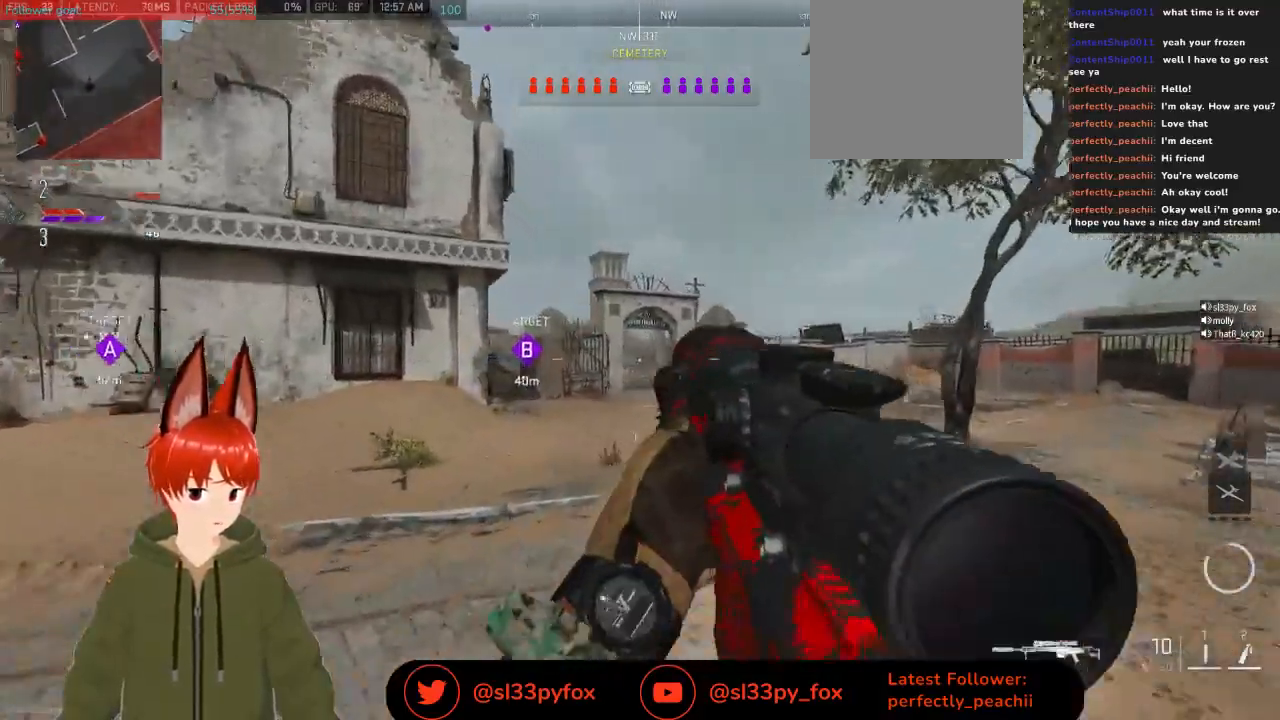
{"buttons": ["L2"], "left_stick": "up-right", "right_stick": "center", "events": [[367, "L2", "down"]]}
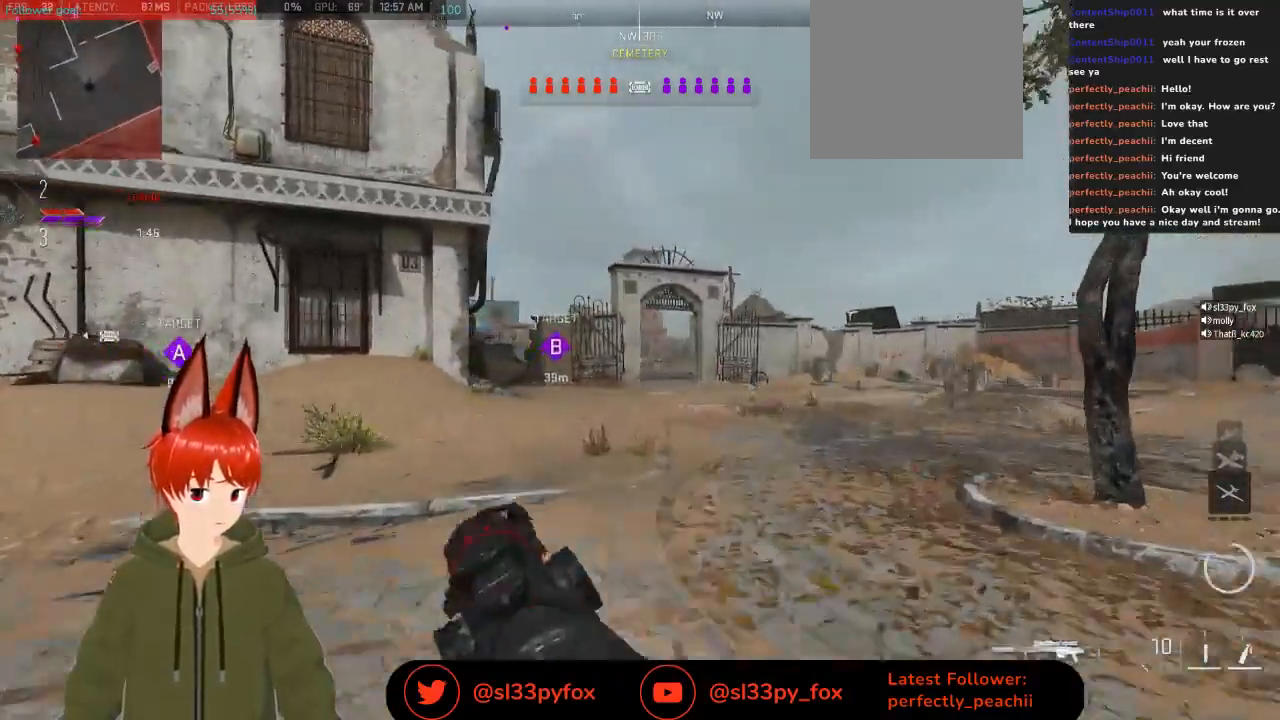
{"buttons": ["L2"], "left_stick": "up-right", "right_stick": "up-left", "events": [[433, "right_stick", "up-left"]]}
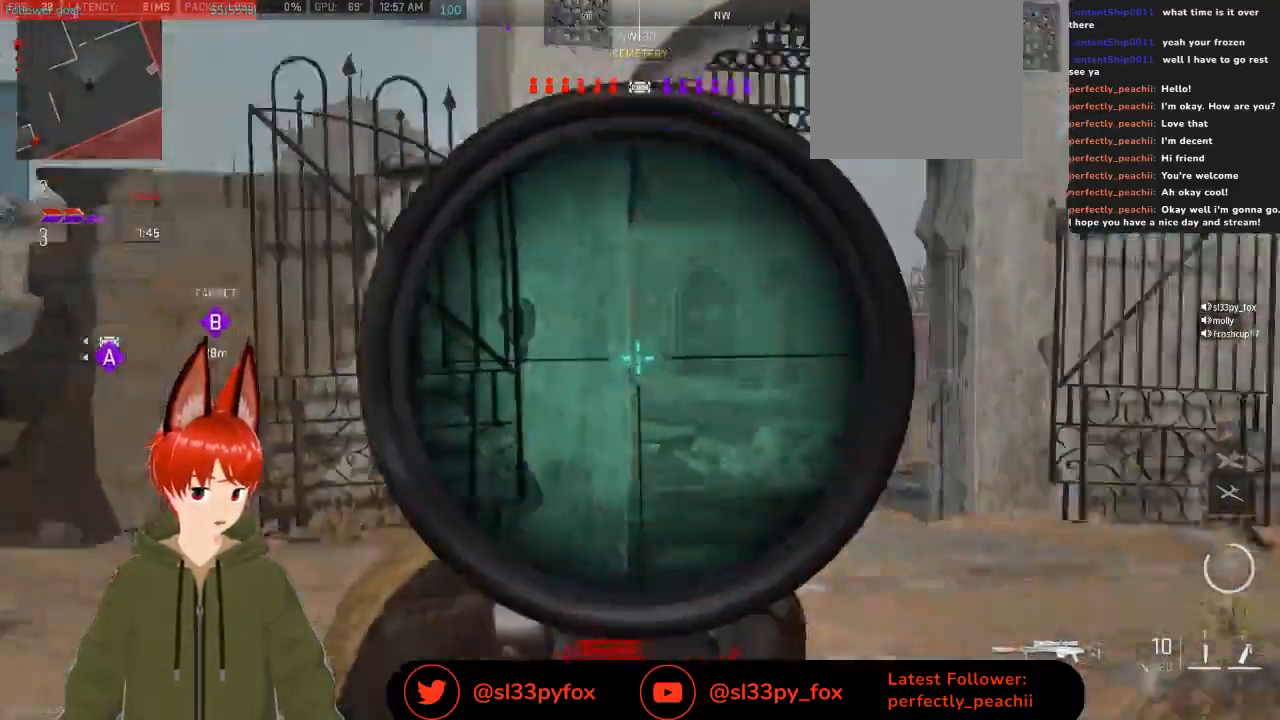
{"buttons": ["L2"], "left_stick": "up-right", "right_stick": "left", "events": [[267, "right_stick", "center"], [500, "right_stick", "left"]]}
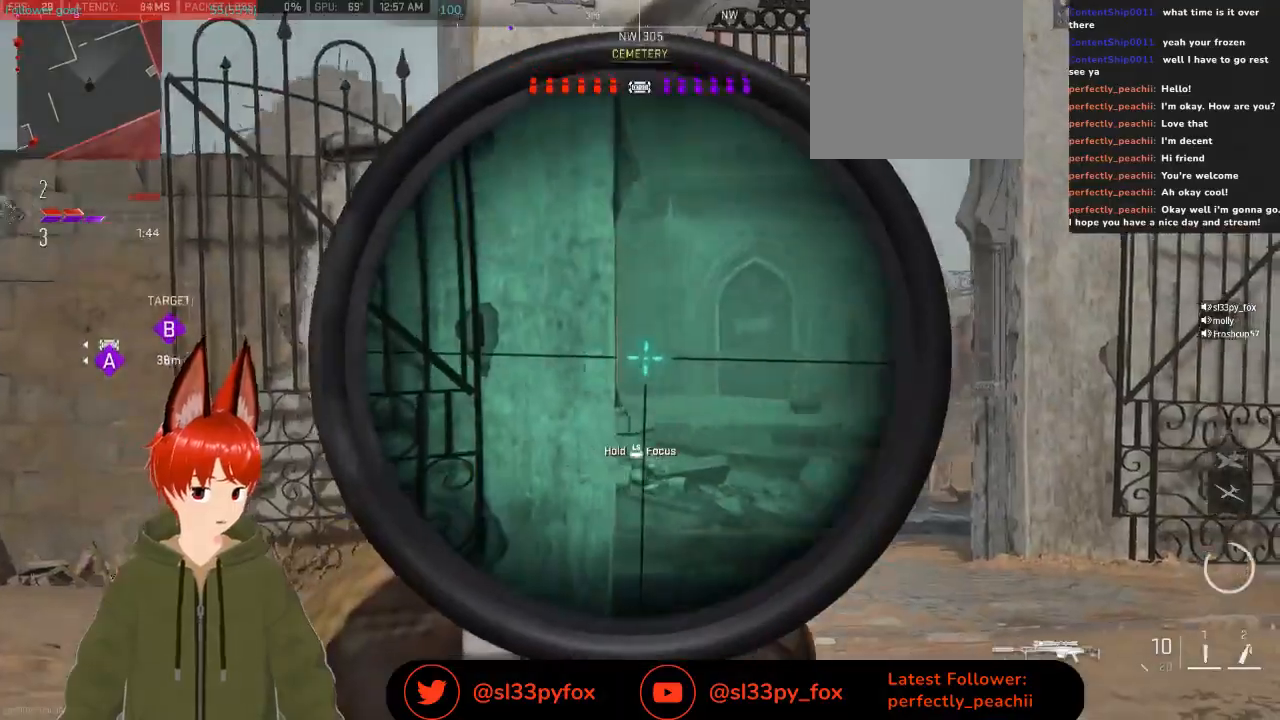
{"buttons": ["L2"], "left_stick": "up-right", "right_stick": "left", "events": []}
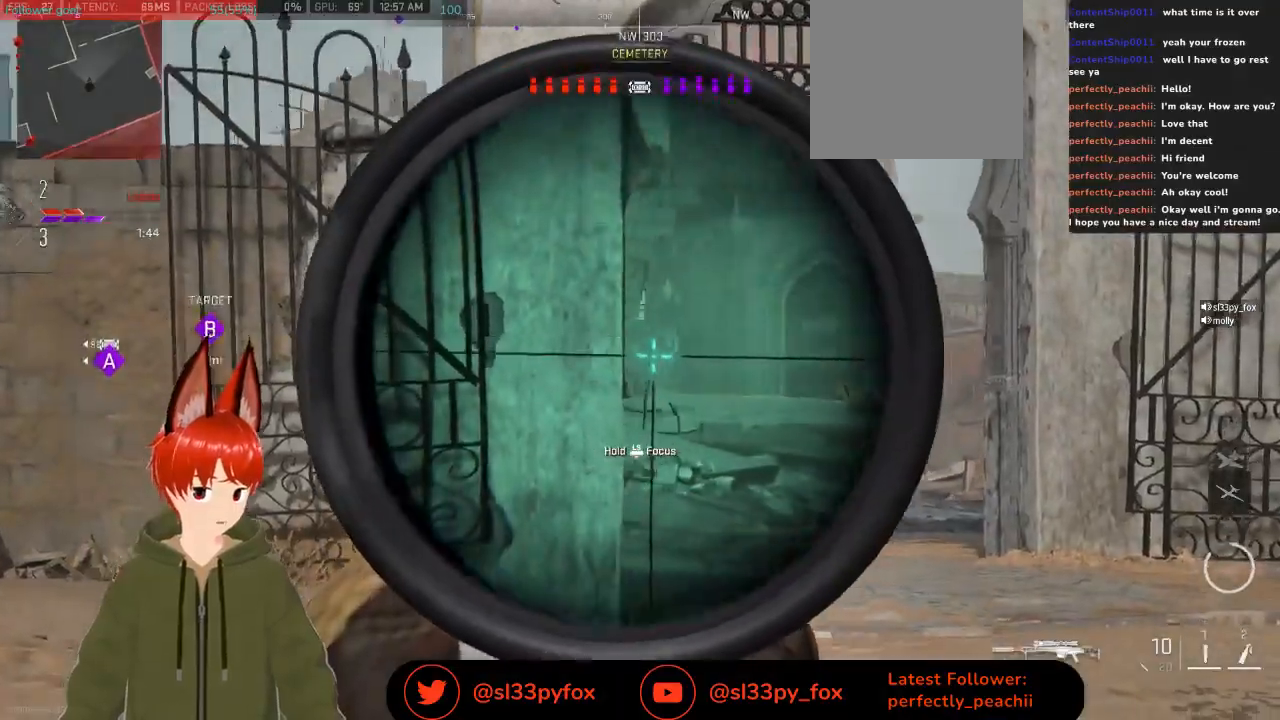
{"buttons": [], "left_stick": "up-right", "right_stick": "down-right", "events": [[200, "right_stick", "center"], [400, "L2", "up"], [433, "right_stick", "down-right"]]}
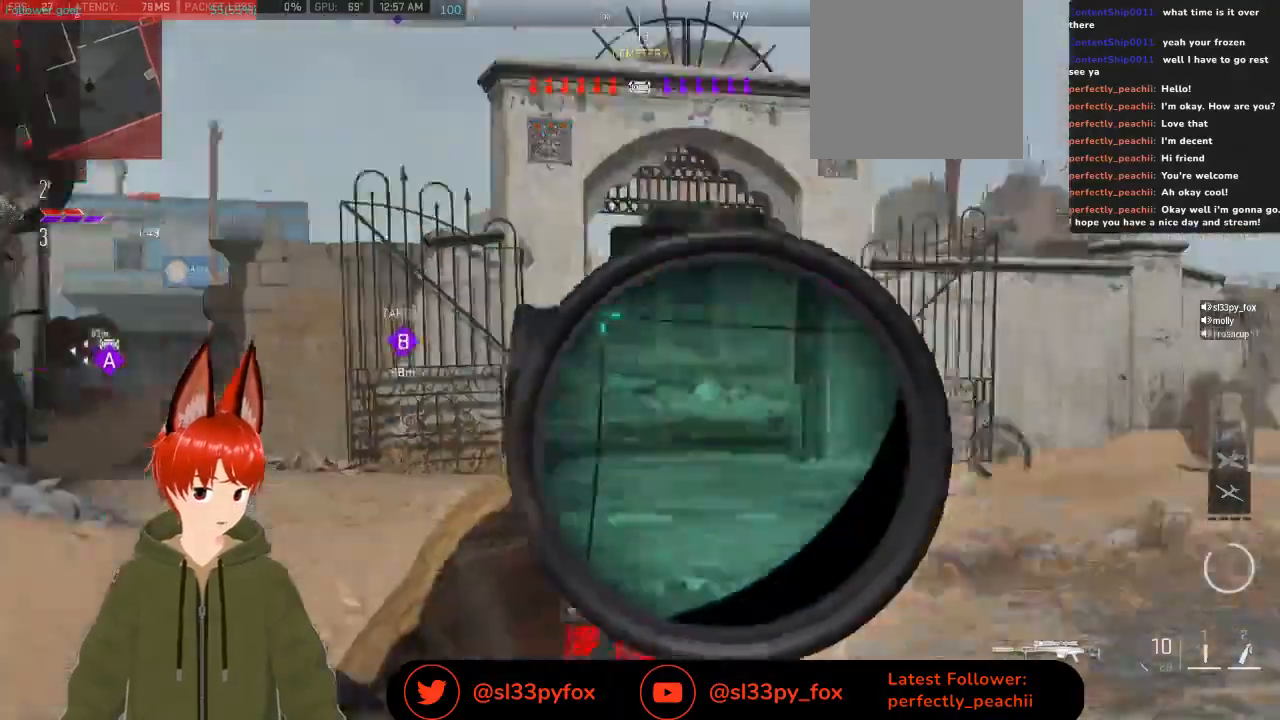
{"buttons": [], "left_stick": "up-right", "right_stick": "center", "events": [[167, "right_stick", "center"]]}
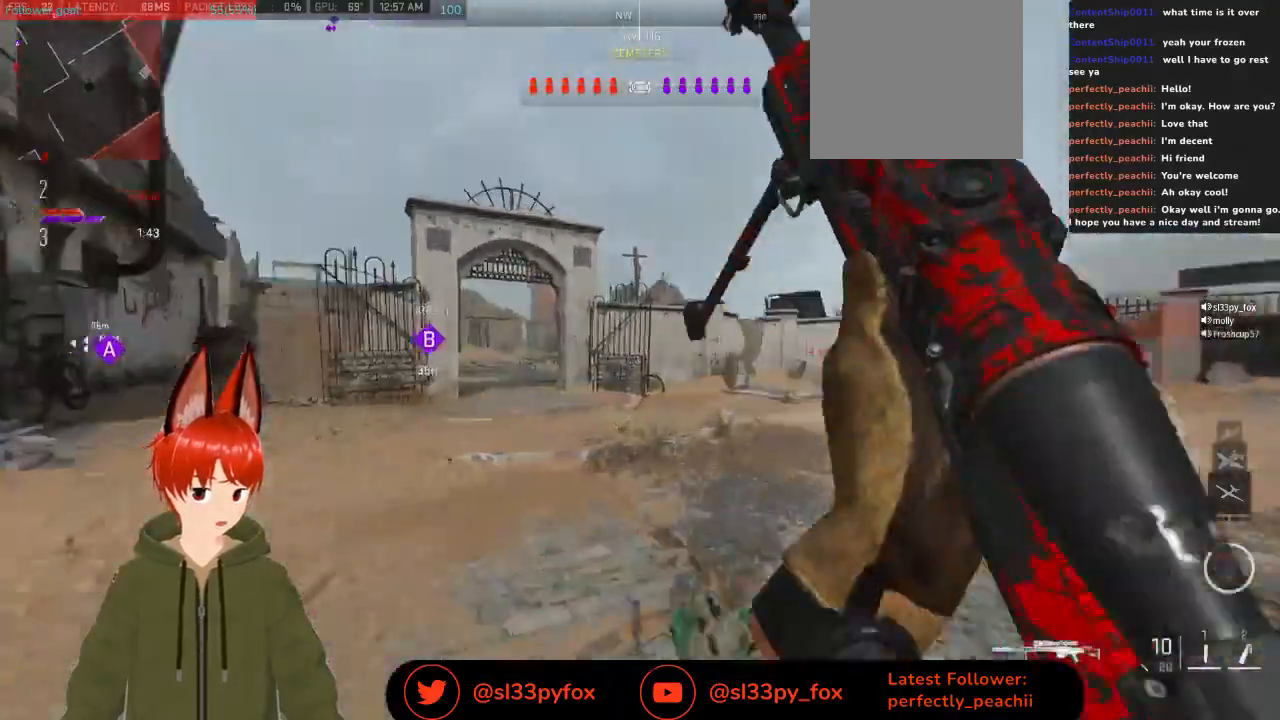
{"buttons": [], "left_stick": "right", "right_stick": "up-left", "events": [[267, "L1", "down"], [267, "right_stick", "down-left"], [367, "L1", "up"], [367, "right_stick", "up-left"], [500, "left_stick", "right"]]}
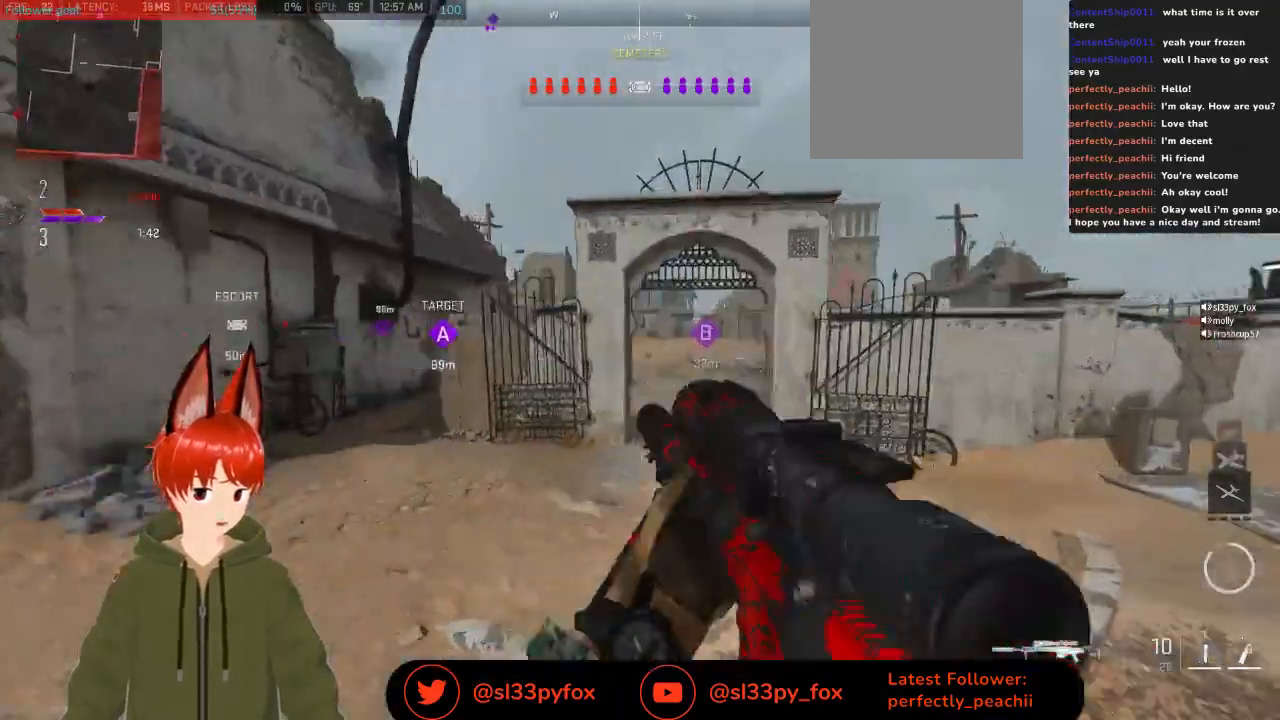
{"buttons": [], "left_stick": "right", "right_stick": "up-left", "events": [[33, "right_stick", "center"], [400, "right_stick", "up-left"]]}
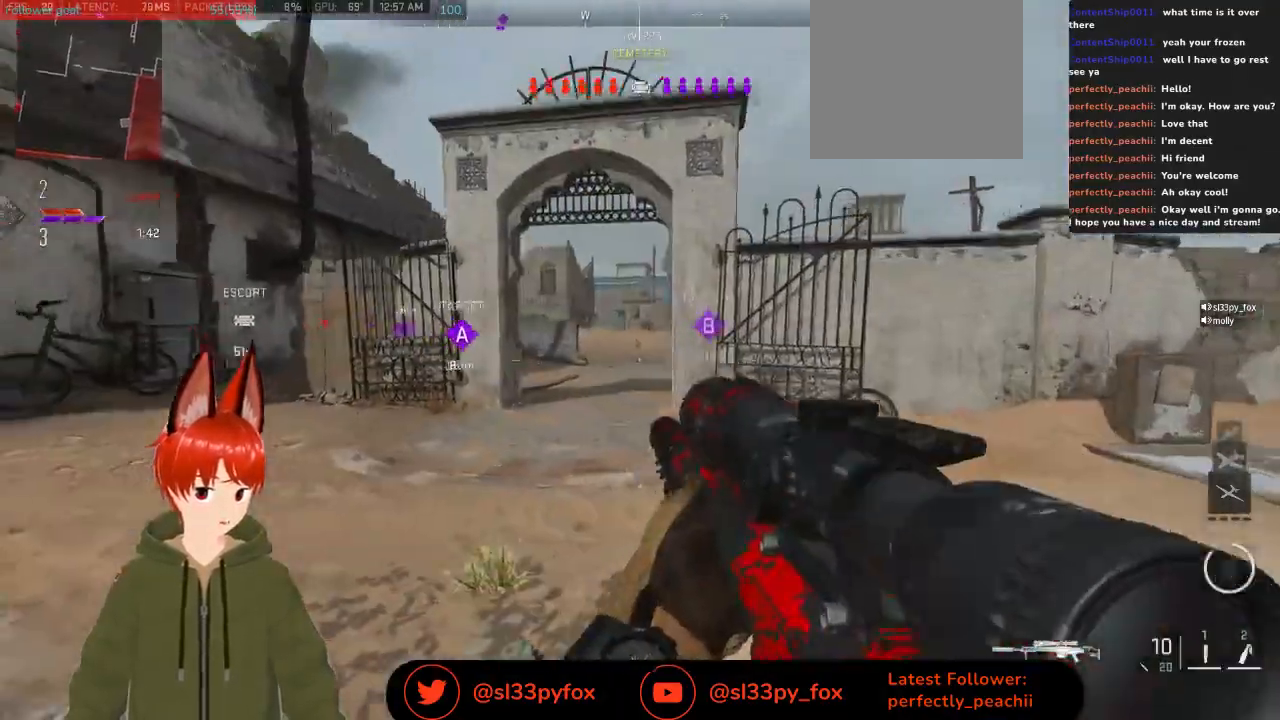
{"buttons": [], "left_stick": "right", "right_stick": "center", "events": [[267, "right_stick", "center"]]}
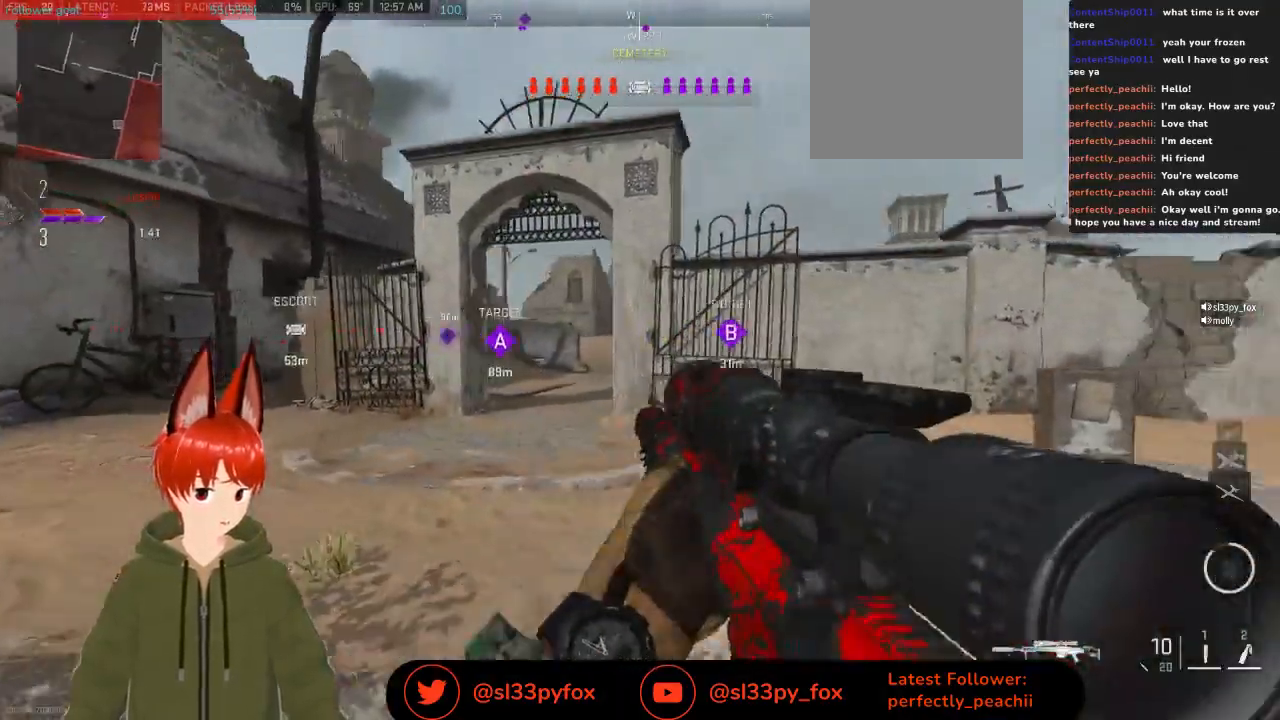
{"buttons": [], "left_stick": "up", "right_stick": "center", "events": [[33, "right_stick", "right"], [133, "left_stick", "up"], [300, "right_stick", "center"]]}
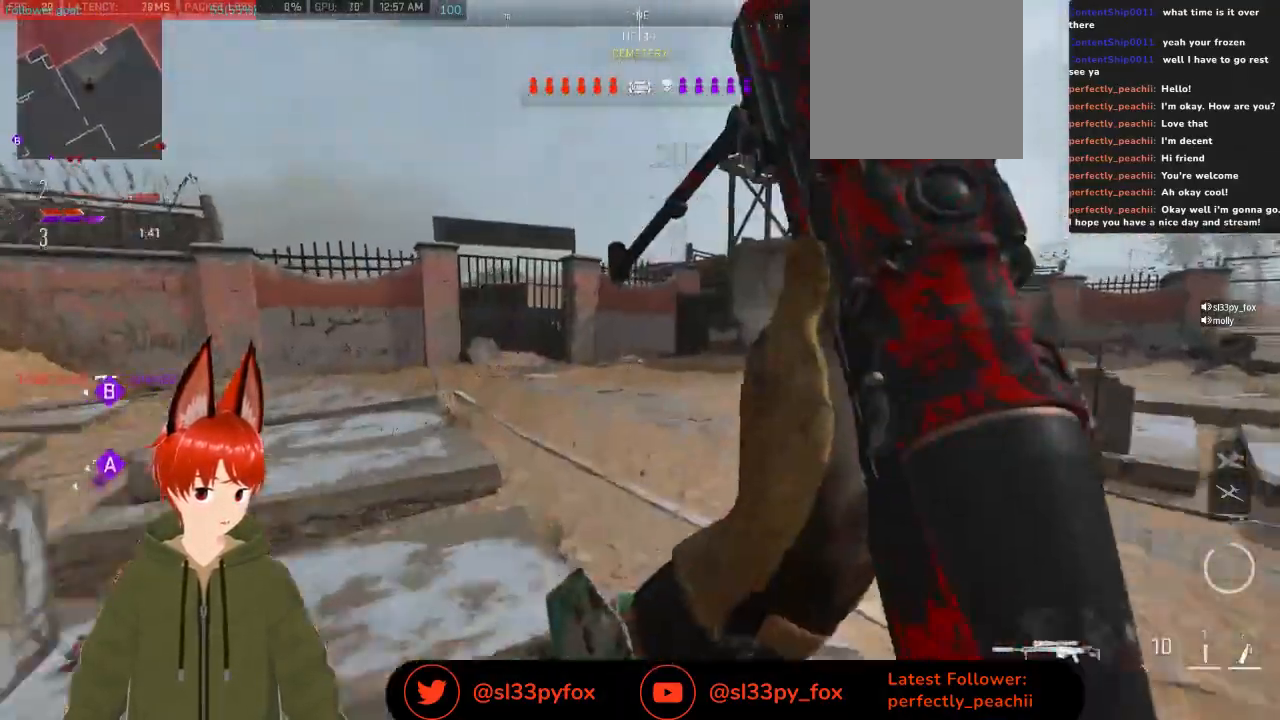
{"buttons": [], "left_stick": "up", "right_stick": "up-left", "events": [[167, "right_stick", "left"], [400, "right_stick", "up-left"]]}
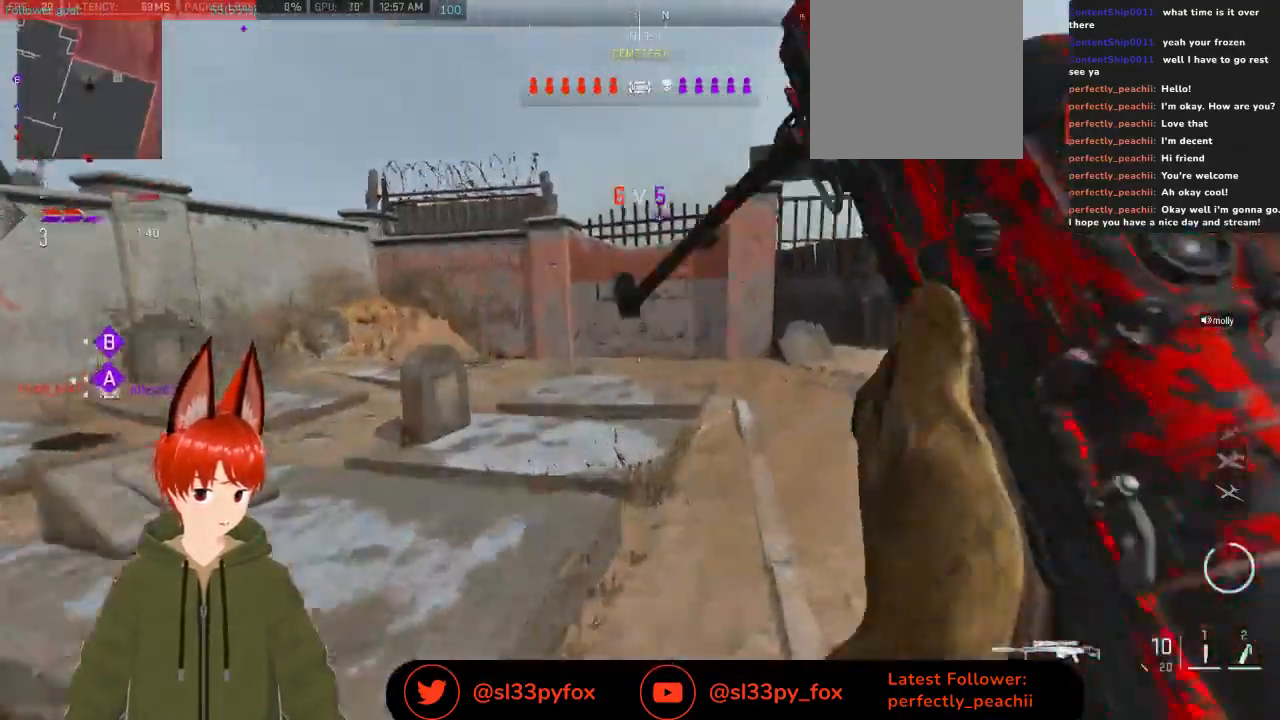
{"buttons": [], "left_stick": "up", "right_stick": "center", "events": [[267, "right_stick", "center"], [400, "Y", "down"], [433, "Y", "up"]]}
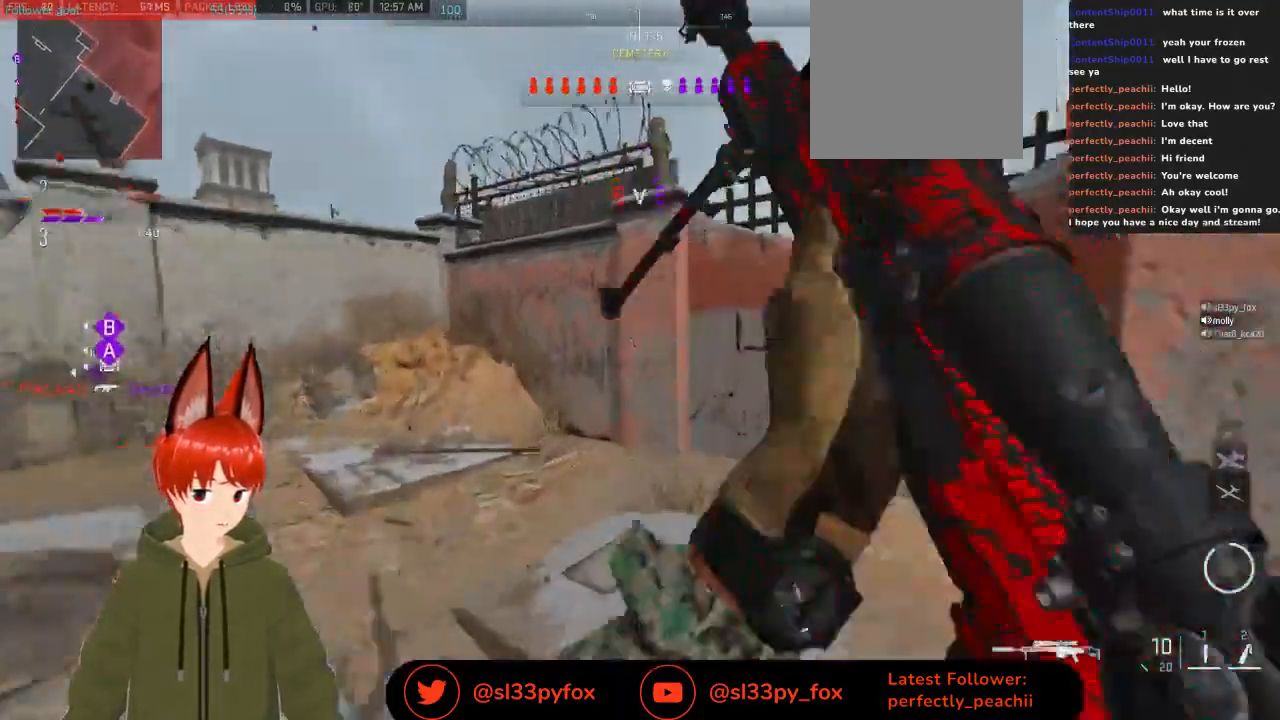
{"buttons": [], "left_stick": "up", "right_stick": "up-left", "events": [[200, "right_stick", "left"], [333, "right_stick", "up-left"]]}
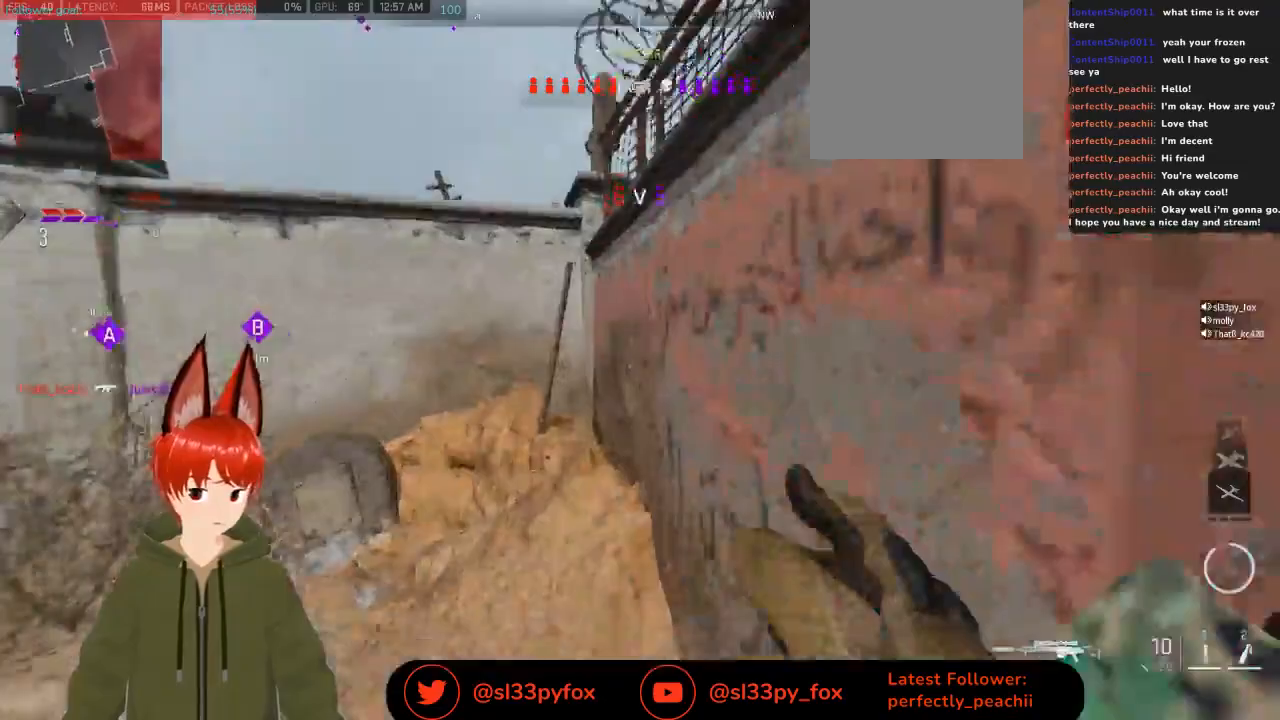
{"buttons": [], "left_stick": "center", "right_stick": "center", "events": [[167, "right_stick", "center"], [267, "Y", "down"], [333, "Y", "up"], [367, "left_stick", "center"]]}
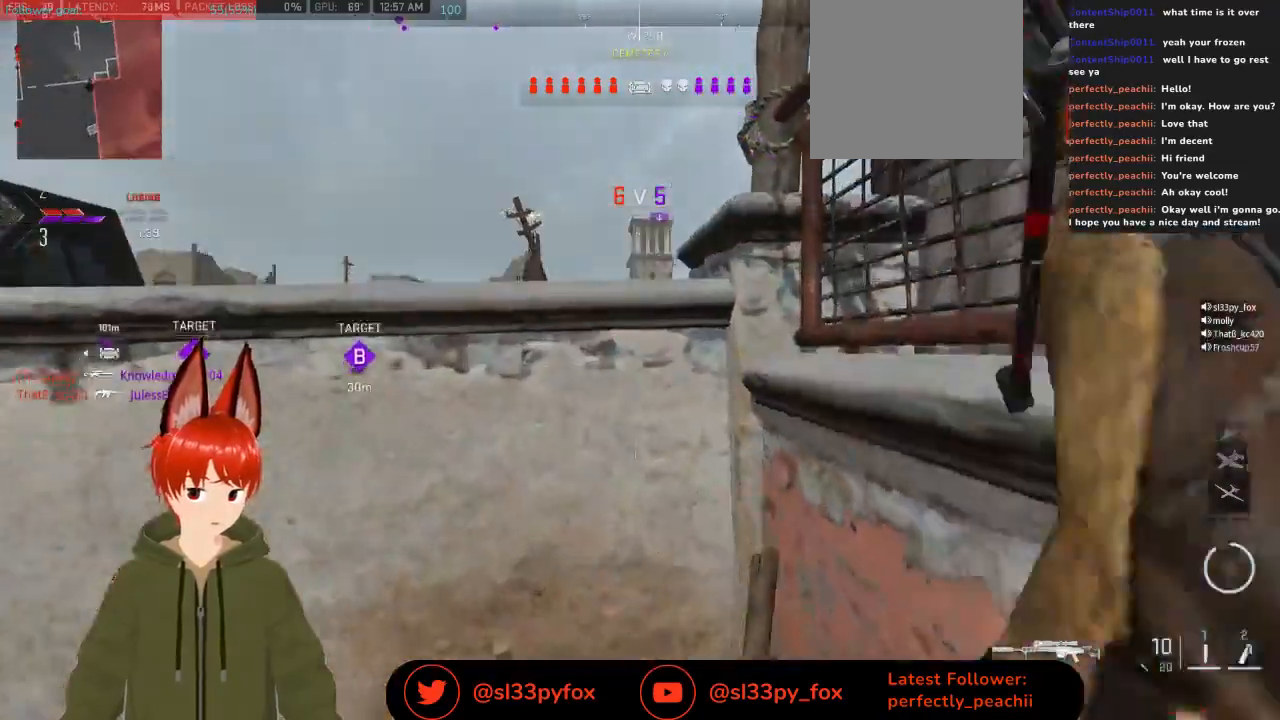
{"buttons": ["L1"], "left_stick": "up", "right_stick": "center", "events": [[233, "left_stick", "up"], [233, "right_stick", "down"], [400, "right_stick", "center"], [500, "L1", "down"]]}
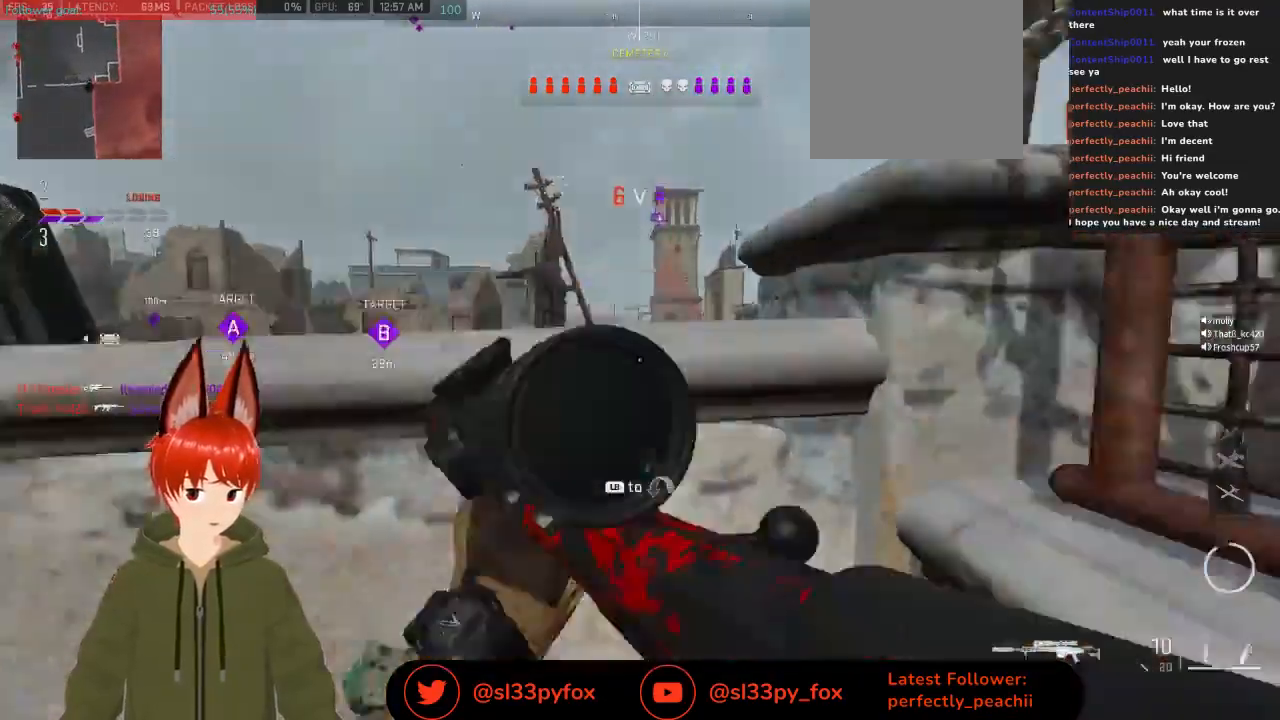
{"buttons": [], "left_stick": "center", "right_stick": "center", "events": [[167, "L1", "up"], [233, "left_stick", "up-right"], [333, "left_stick", "center"]]}
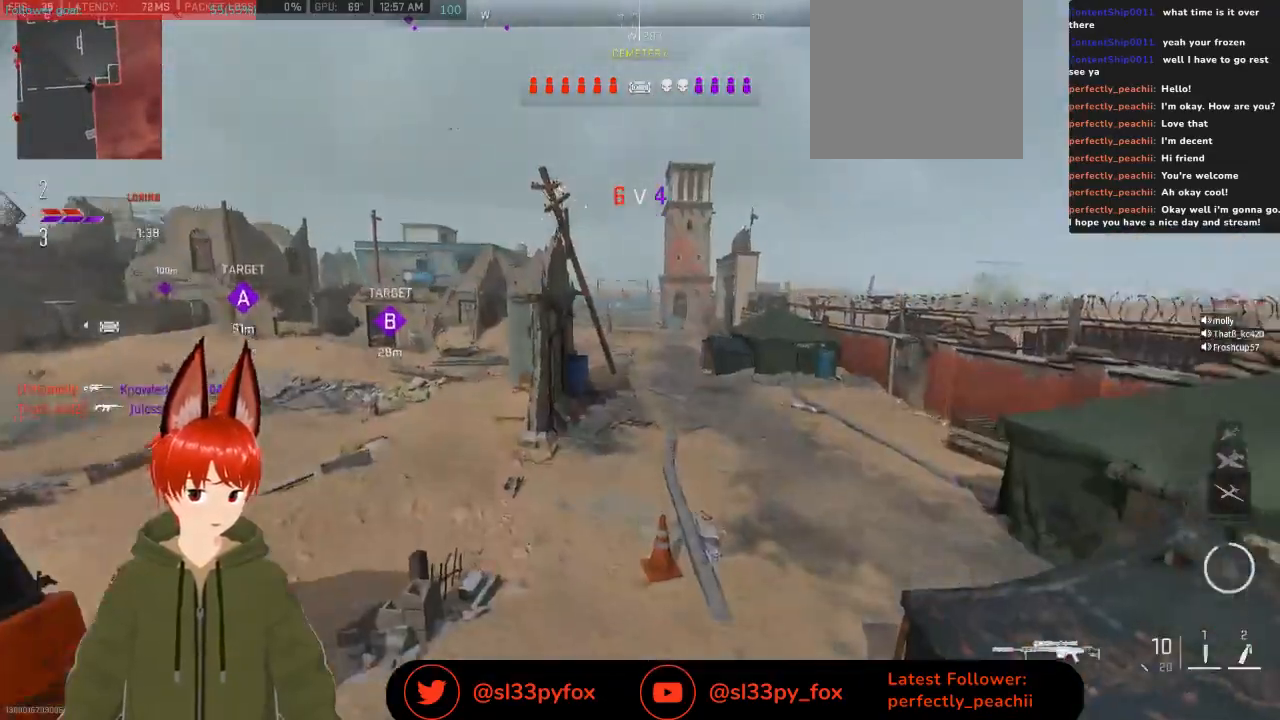
{"buttons": [], "left_stick": "up-right", "right_stick": "right", "events": [[33, "left_stick", "right"], [100, "left_stick", "up-right"], [300, "right_stick", "right"]]}
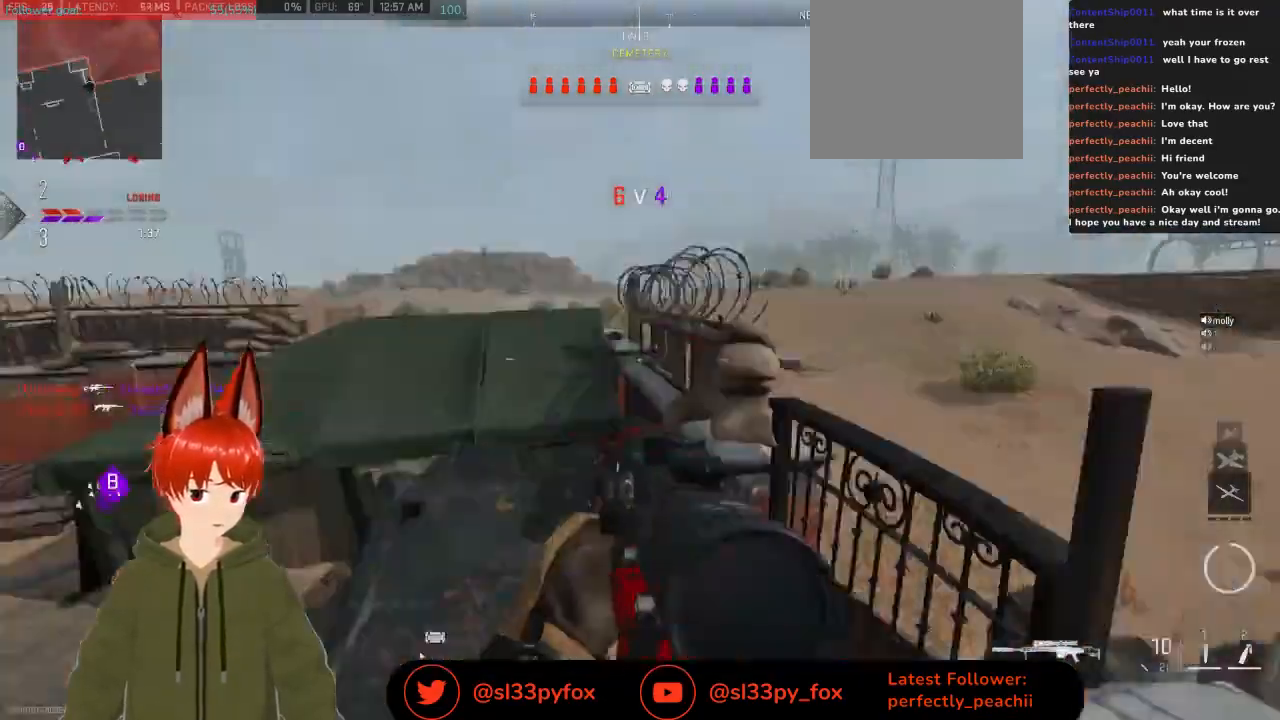
{"buttons": ["L1"], "left_stick": "up-right", "right_stick": "up", "events": [[67, "right_stick", "center"], [200, "L1", "down"], [200, "right_stick", "left"], [367, "L1", "up"], [400, "right_stick", "center"], [467, "L1", "down"], [467, "right_stick", "up"]]}
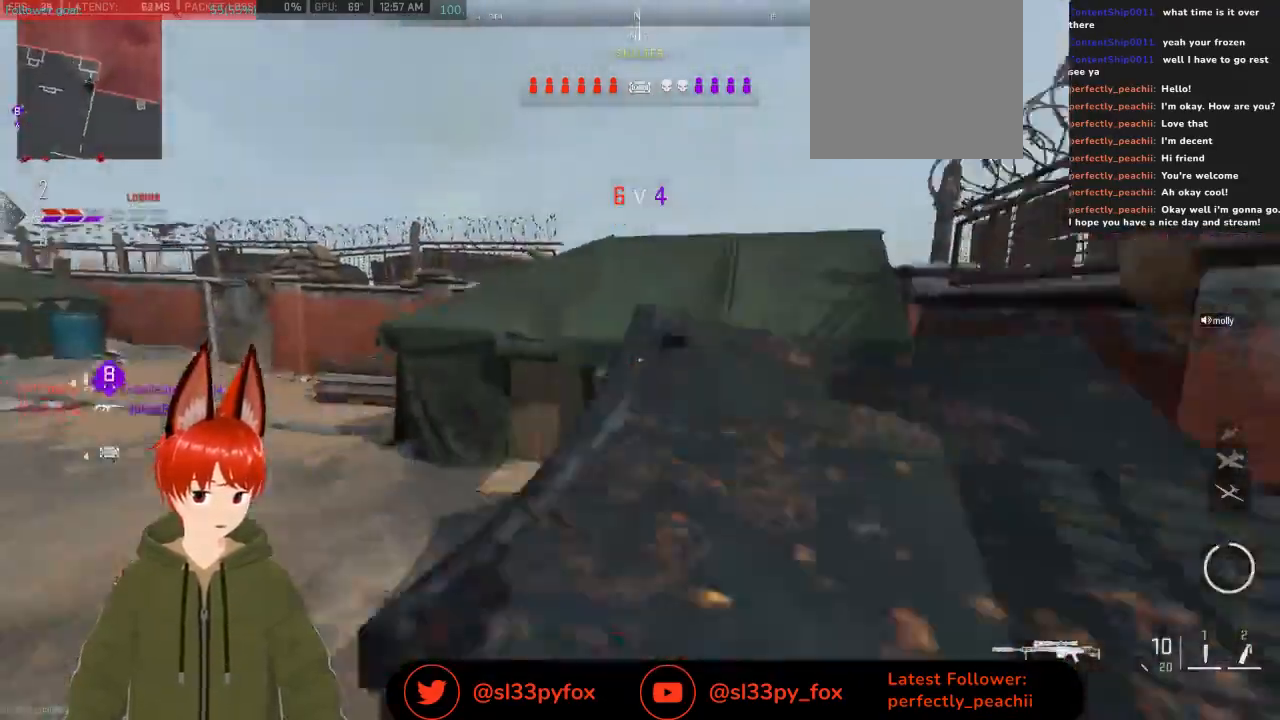
{"buttons": [], "left_stick": "right", "right_stick": "up-left", "events": [[33, "right_stick", "left"], [100, "L1", "up"], [300, "right_stick", "up-left"], [367, "left_stick", "right"]]}
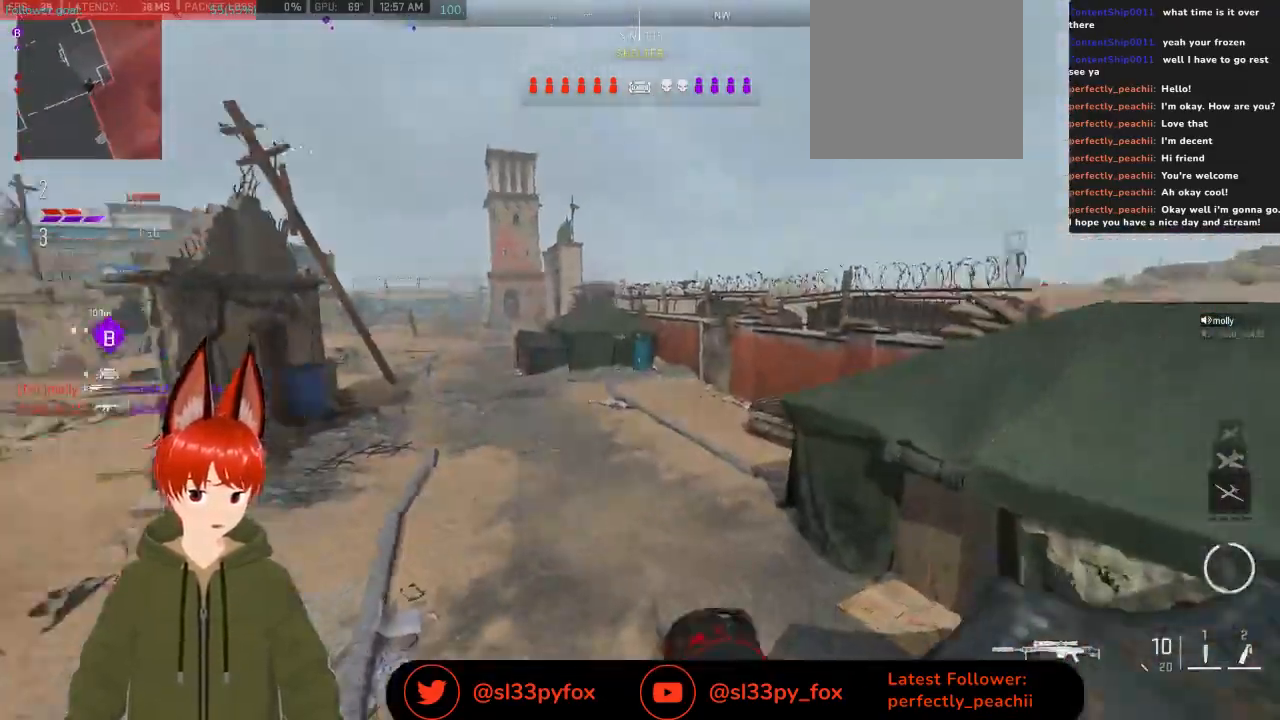
{"buttons": ["L2"], "left_stick": "right", "right_stick": "up-left", "events": [[467, "L2", "down"]]}
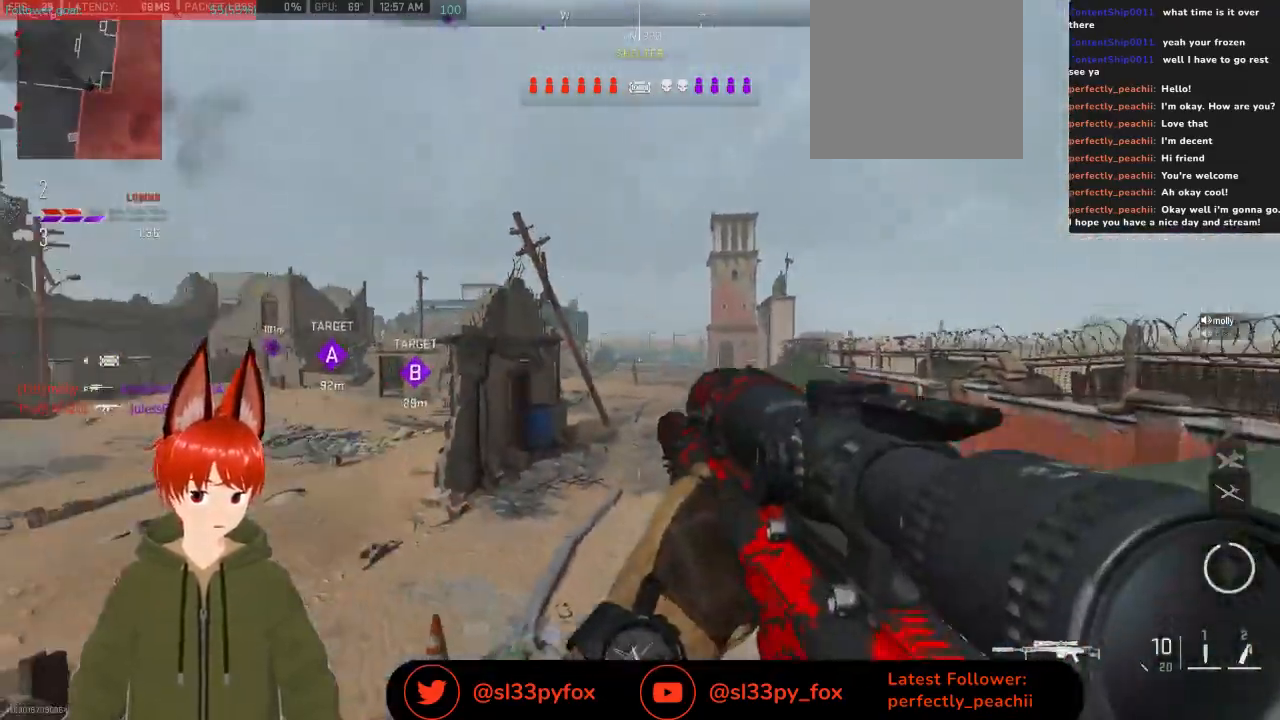
{"buttons": ["L2"], "left_stick": "right", "right_stick": "center", "events": [[33, "right_stick", "center"]]}
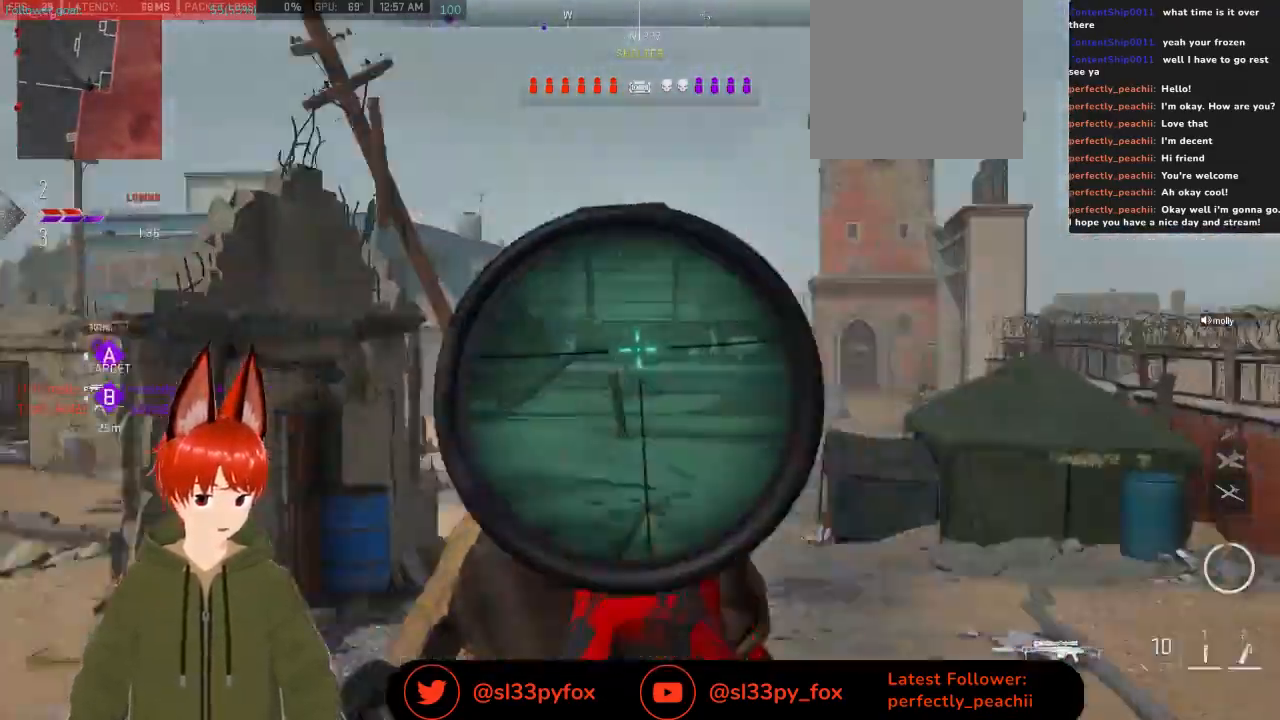
{"buttons": ["L2"], "left_stick": "right", "right_stick": "left", "events": [[300, "right_stick", "left"]]}